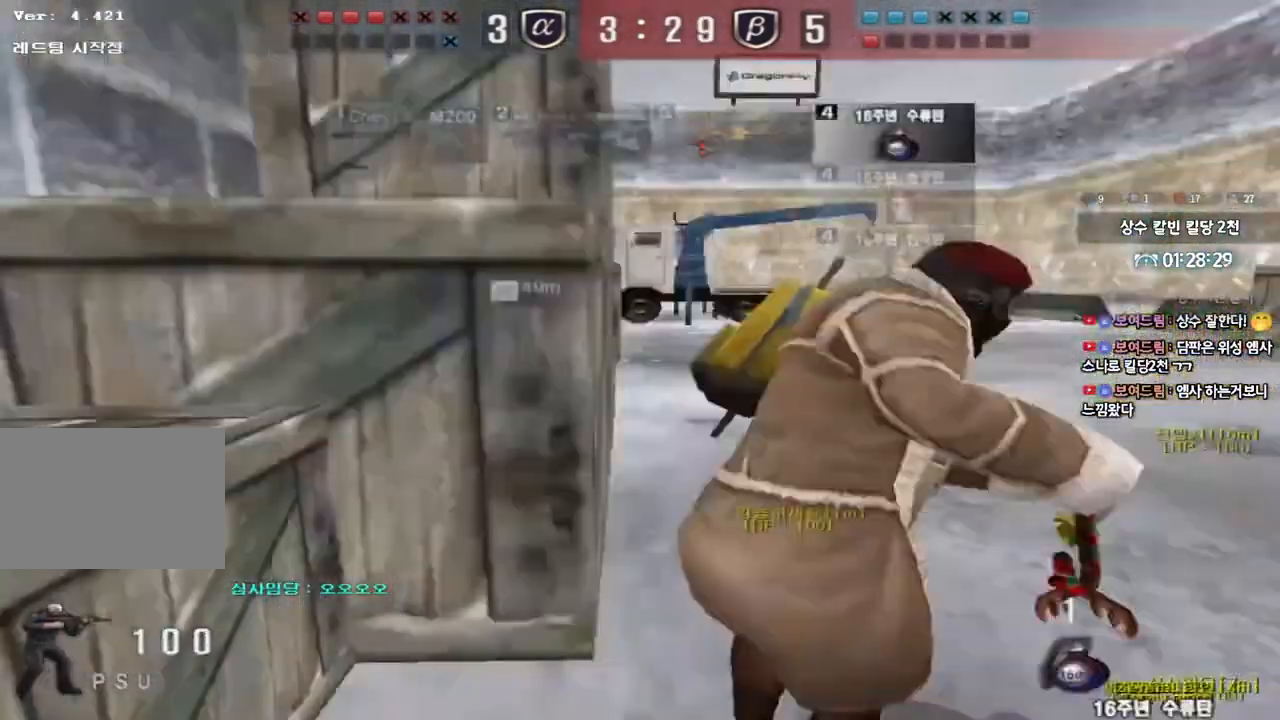
Gameplay with keyboard; each line is a JSON object with the keys held at the frame after it. "events" lists presses ("down") and releases ("up") of "a", "ctrl", "d", "e", "f", "q", "r", "s", "shift", "space", "tab" and "w" between this image and that frame as [ms after this image, input, new state], when the widget could be followed in between. No other keys are recorded. Mouse input is not recorded.
{"keys": ["d", "tab", "w"], "events": [[133, "tab", "down"]]}
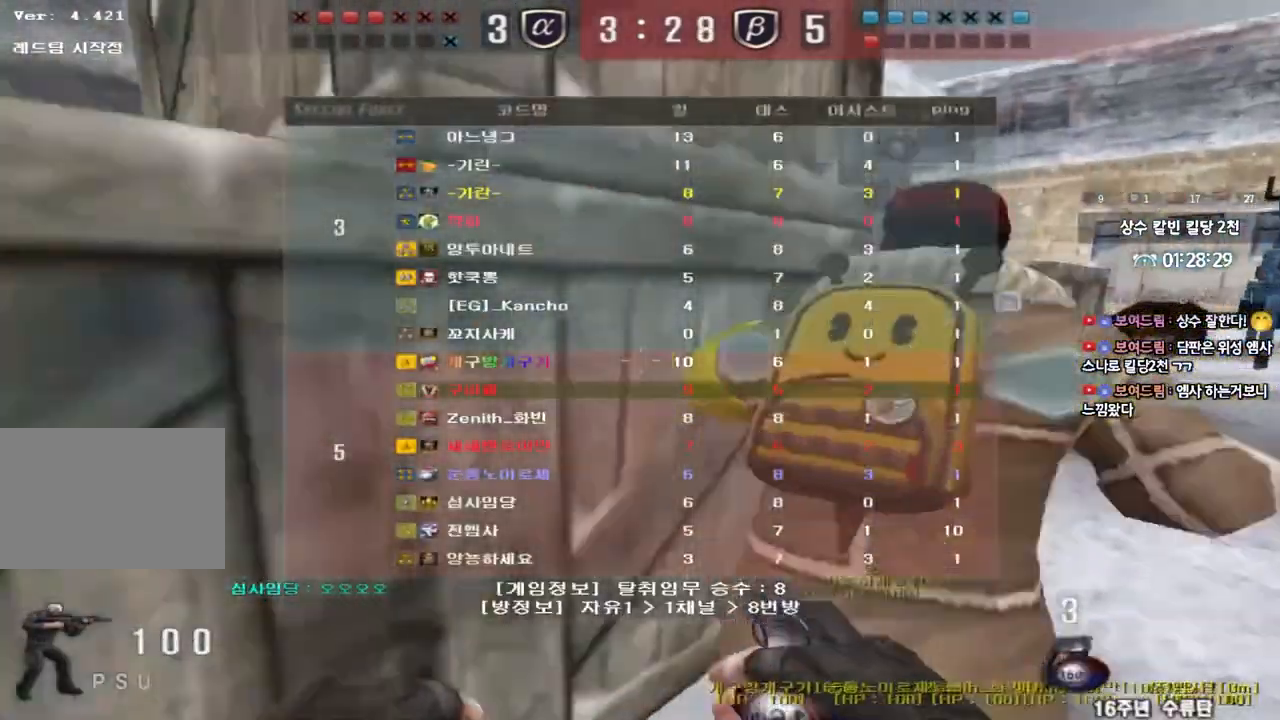
{"keys": ["d", "tab", "w"], "events": []}
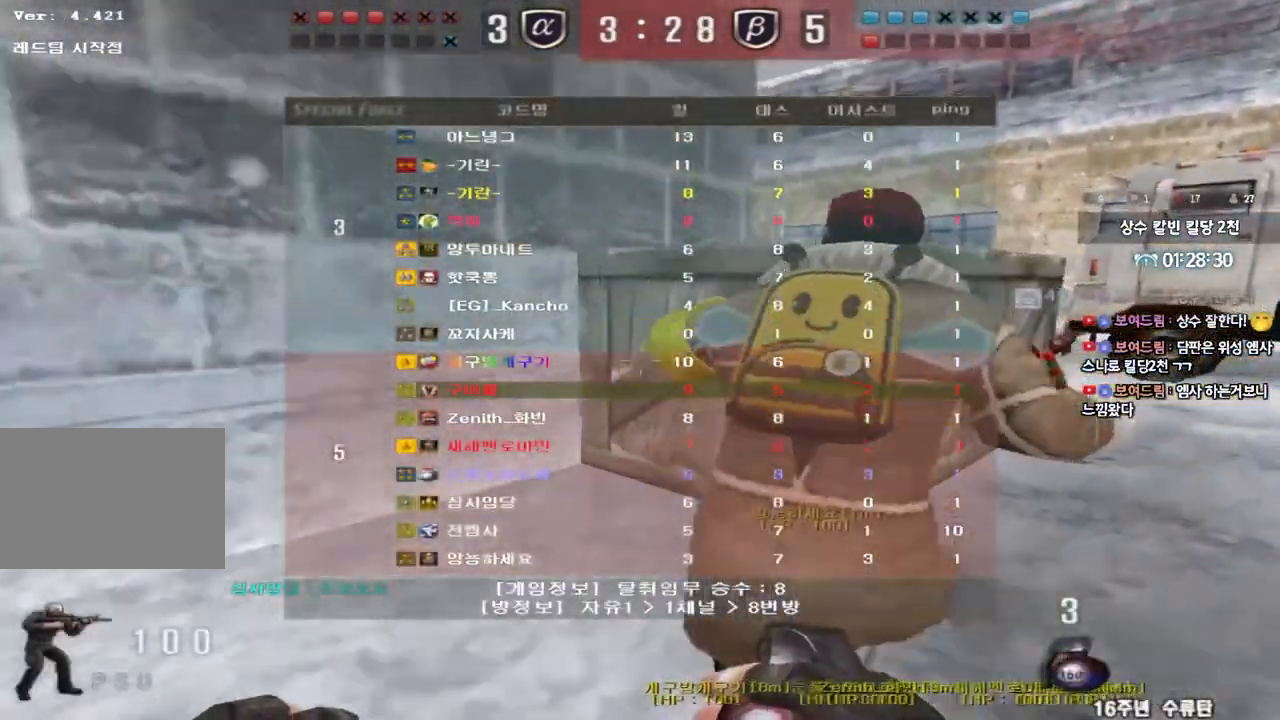
{"keys": ["d", "tab", "w"], "events": []}
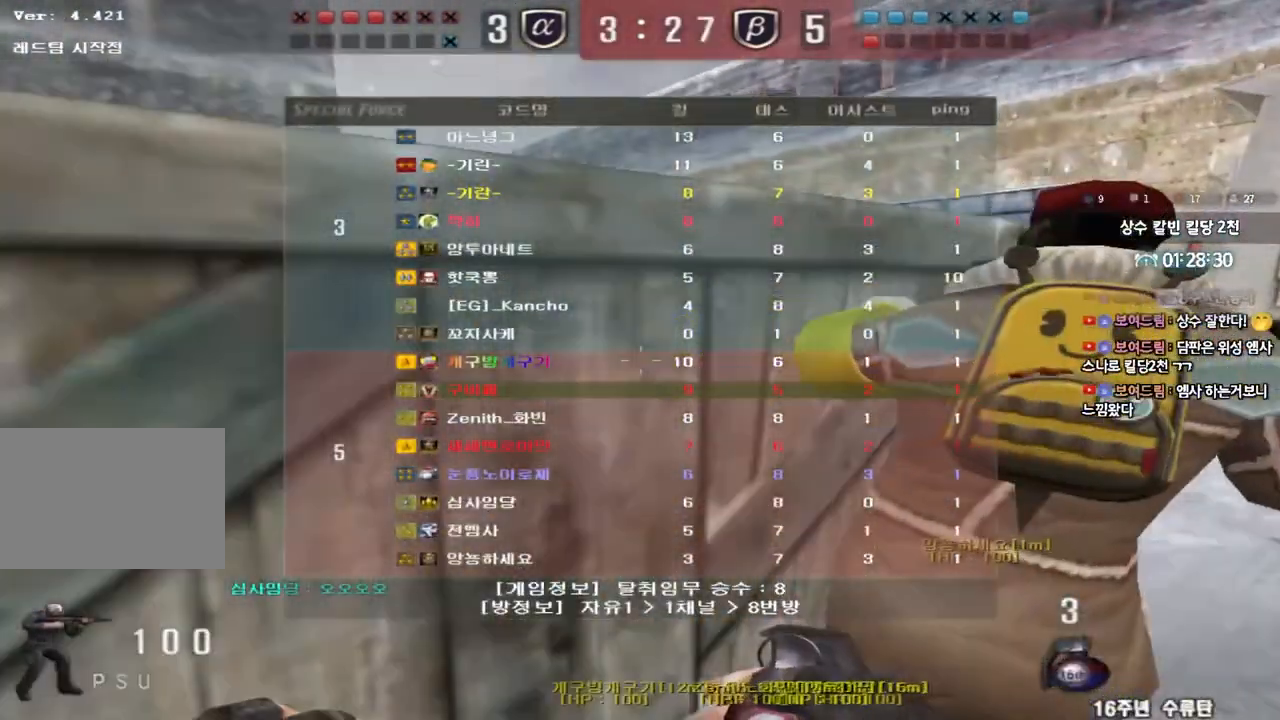
{"keys": ["d", "tab", "w"], "events": []}
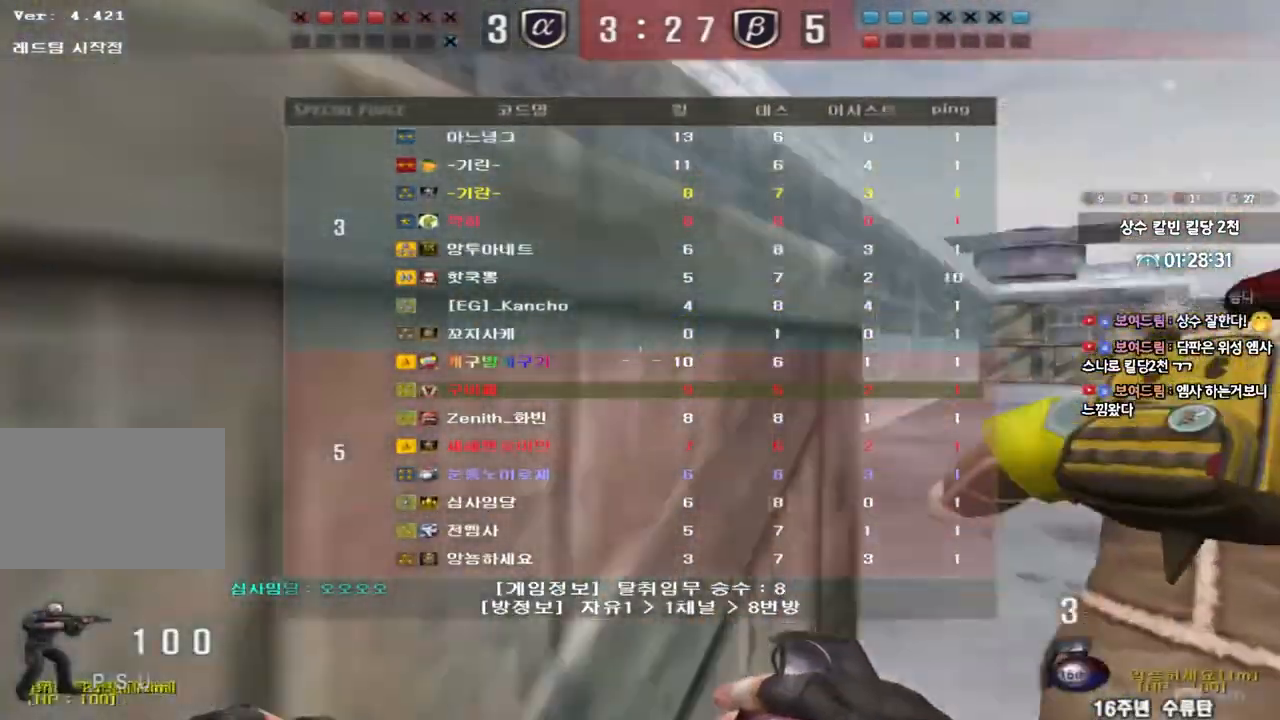
{"keys": ["d", "tab", "w"], "events": []}
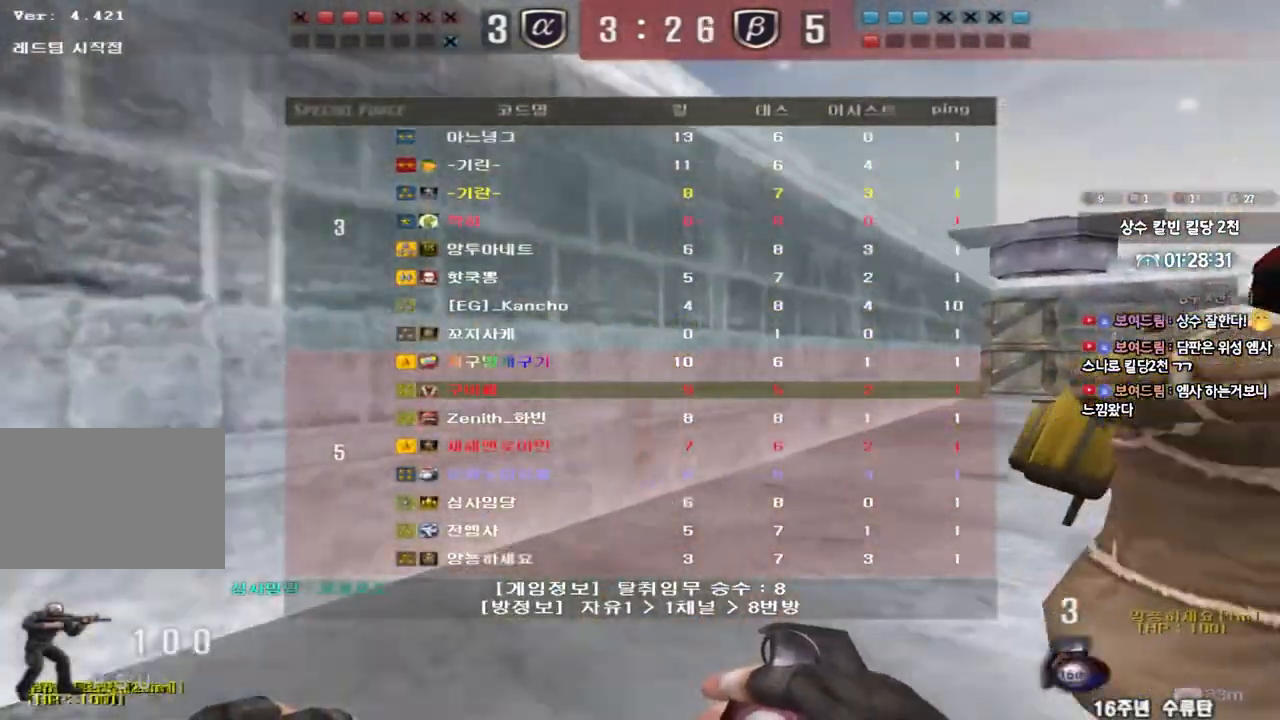
{"keys": ["d", "w"], "events": [[117, "tab", "up"], [217, "tab", "down"], [383, "tab", "up"]]}
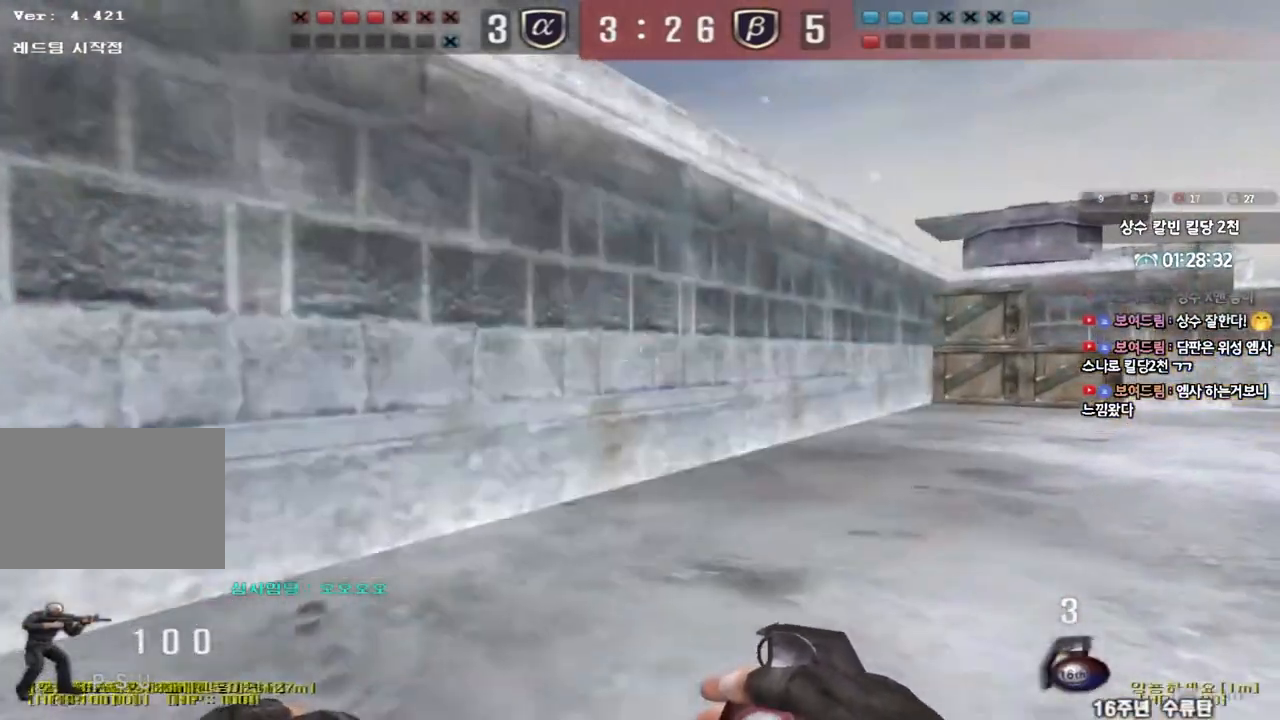
{"keys": ["d", "w"], "events": []}
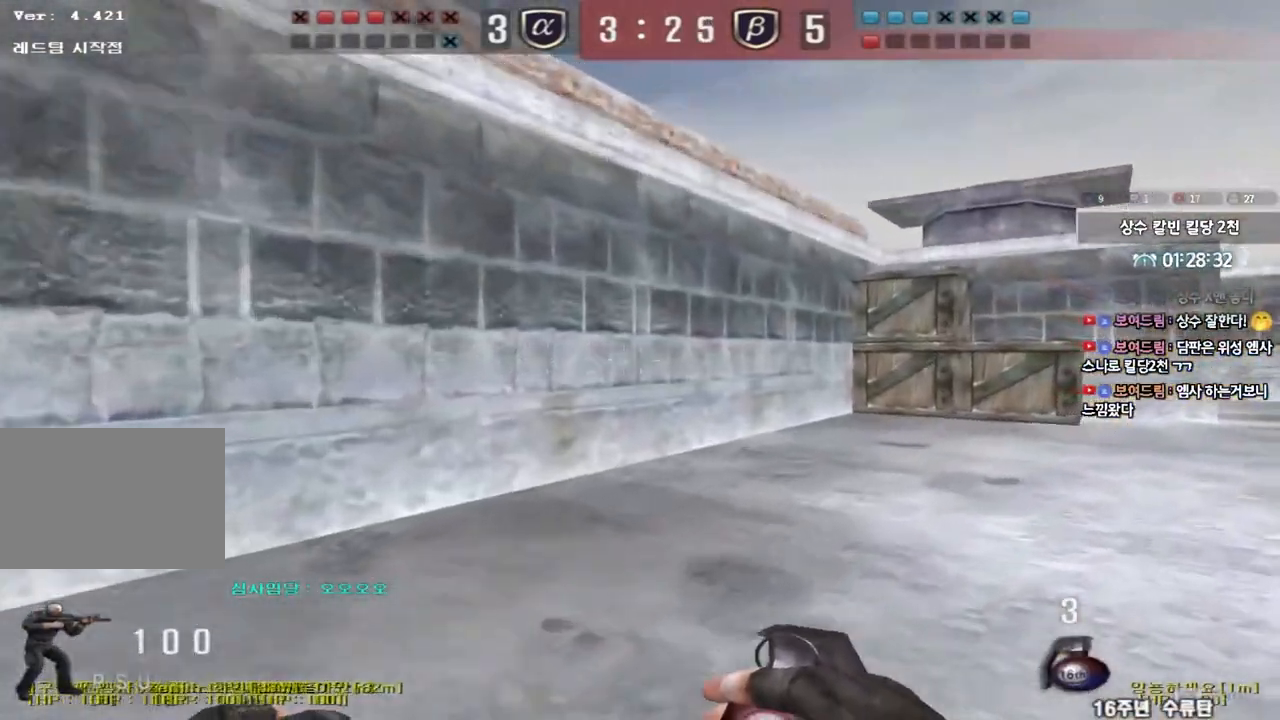
{"keys": ["d", "w"], "events": []}
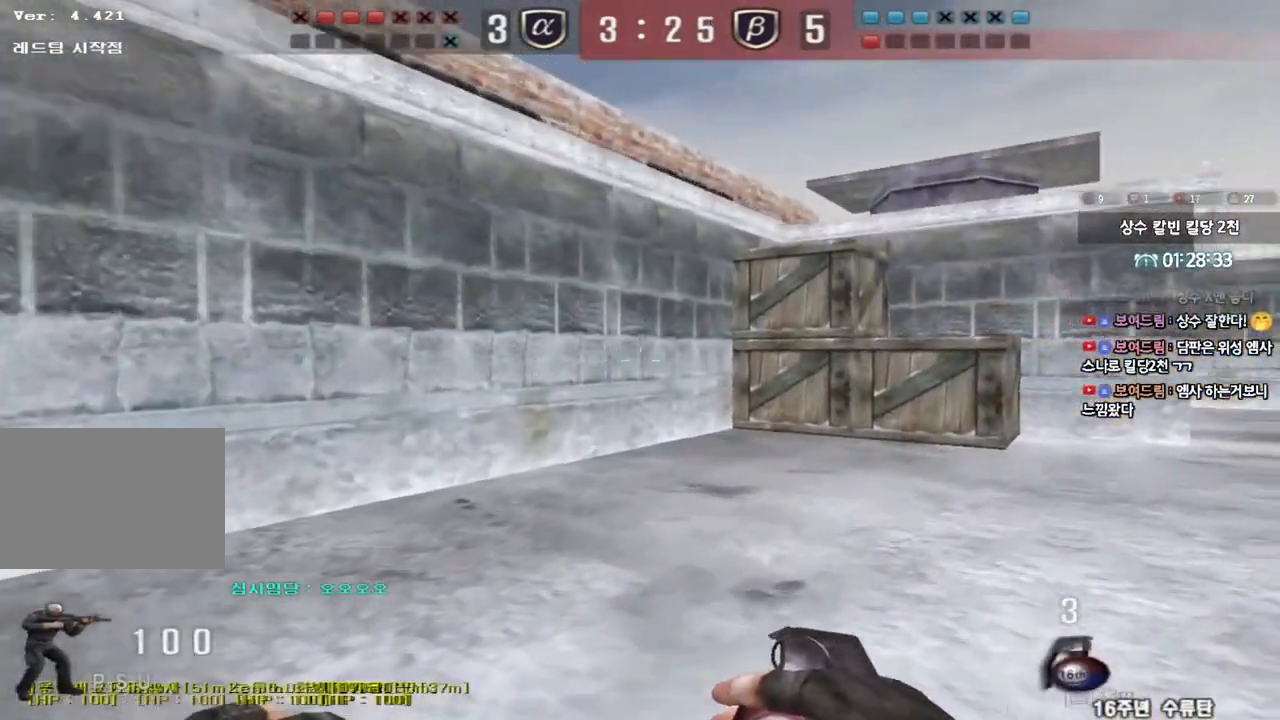
{"keys": ["d", "w"], "events": []}
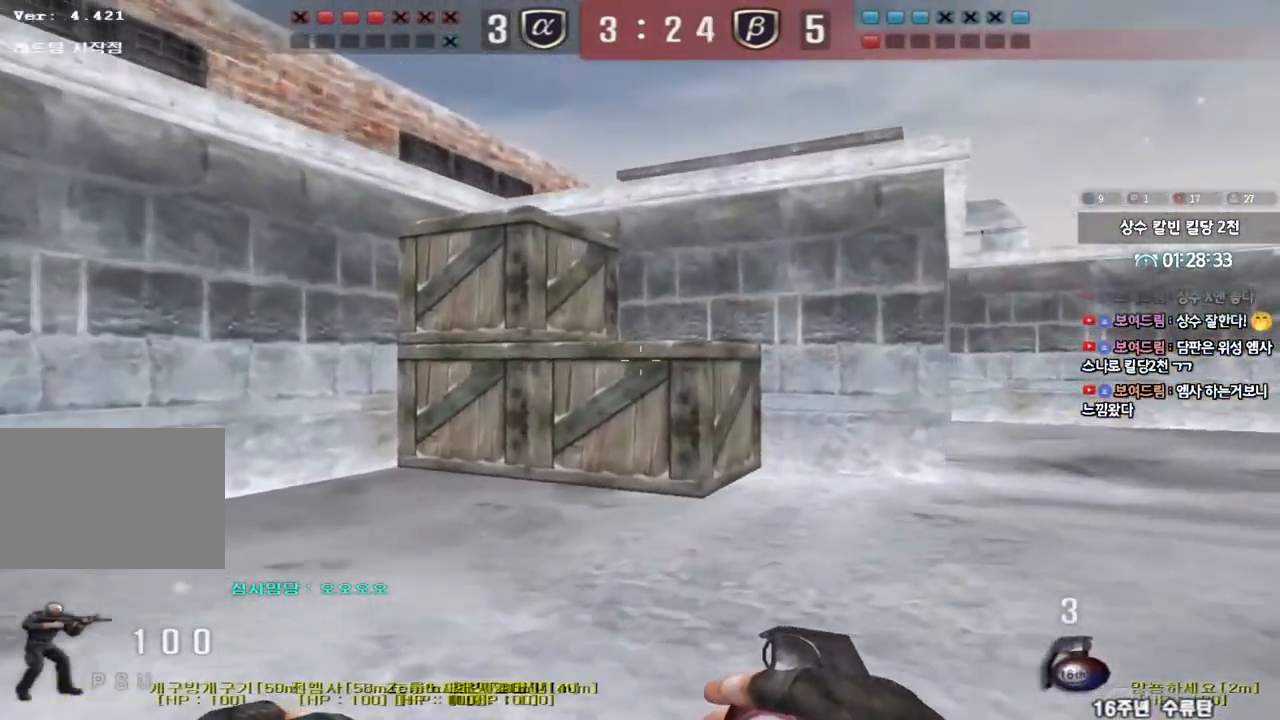
{"keys": ["d", "w"], "events": []}
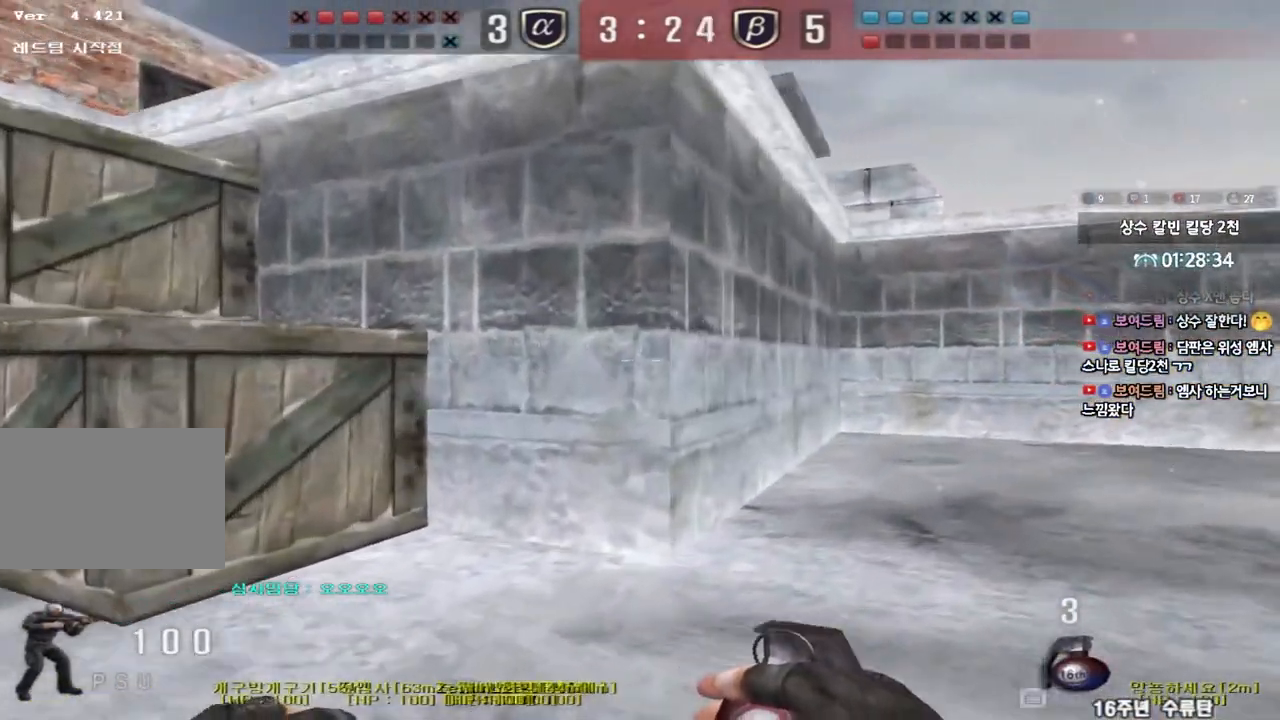
{"keys": ["tab"], "events": [[117, "ctrl", "down"], [117, "d", "up"], [117, "space", "down"], [133, "w", "up"], [233, "space", "up"], [267, "ctrl", "up"], [367, "tab", "down"]]}
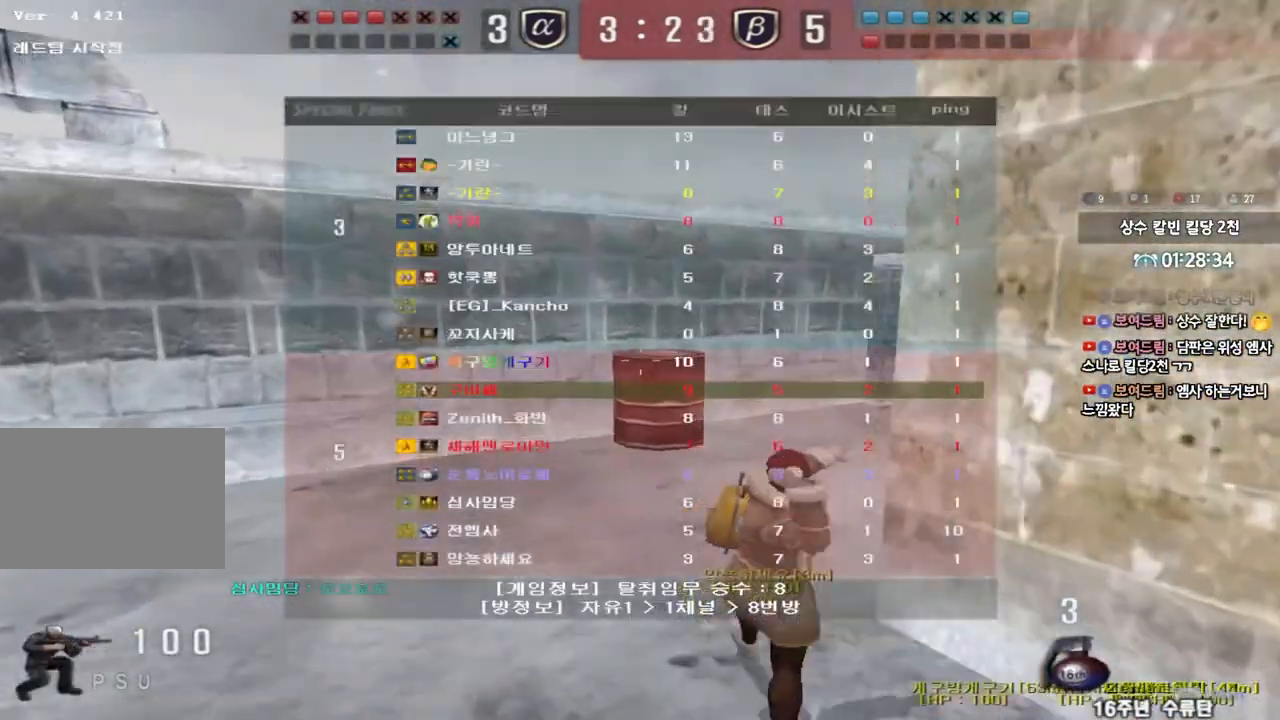
{"keys": ["shift", "space"], "events": [[100, "tab", "up"], [183, "w", "down"], [217, "a", "down"], [383, "shift", "down"], [383, "w", "up"], [417, "a", "up"], [450, "space", "down"]]}
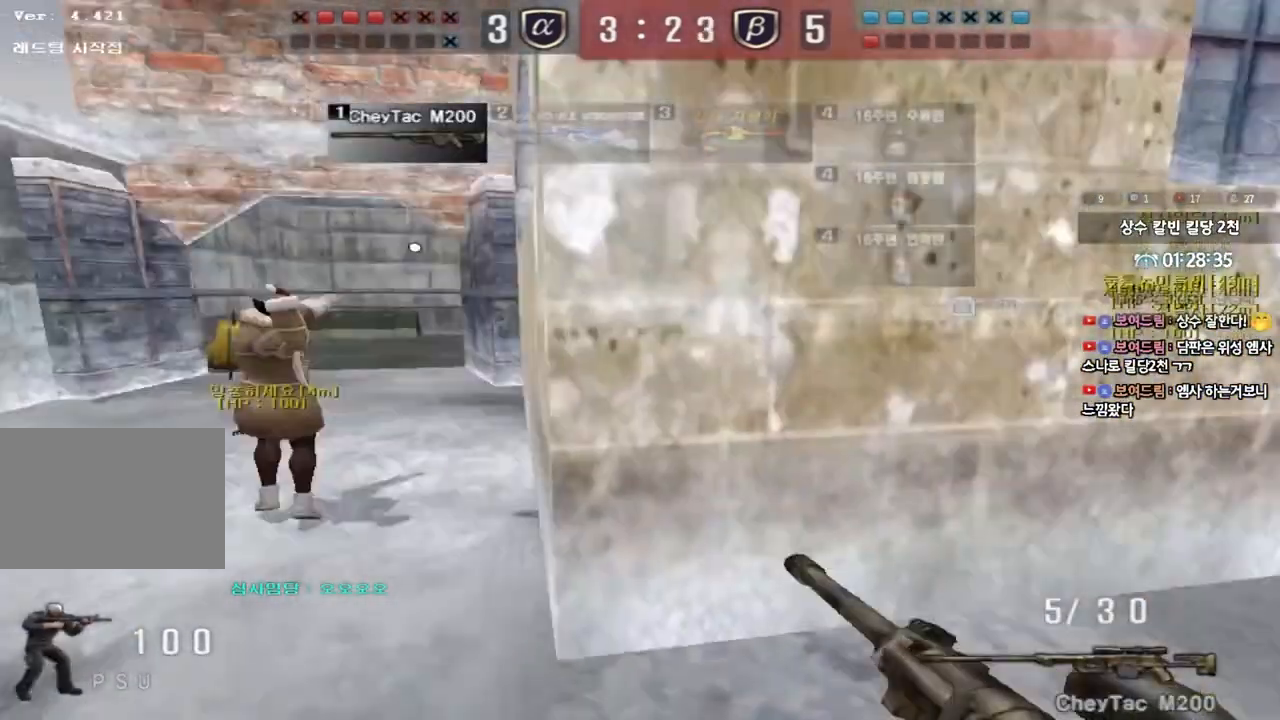
{"keys": [], "events": [[33, "space", "up"], [267, "shift", "up"]]}
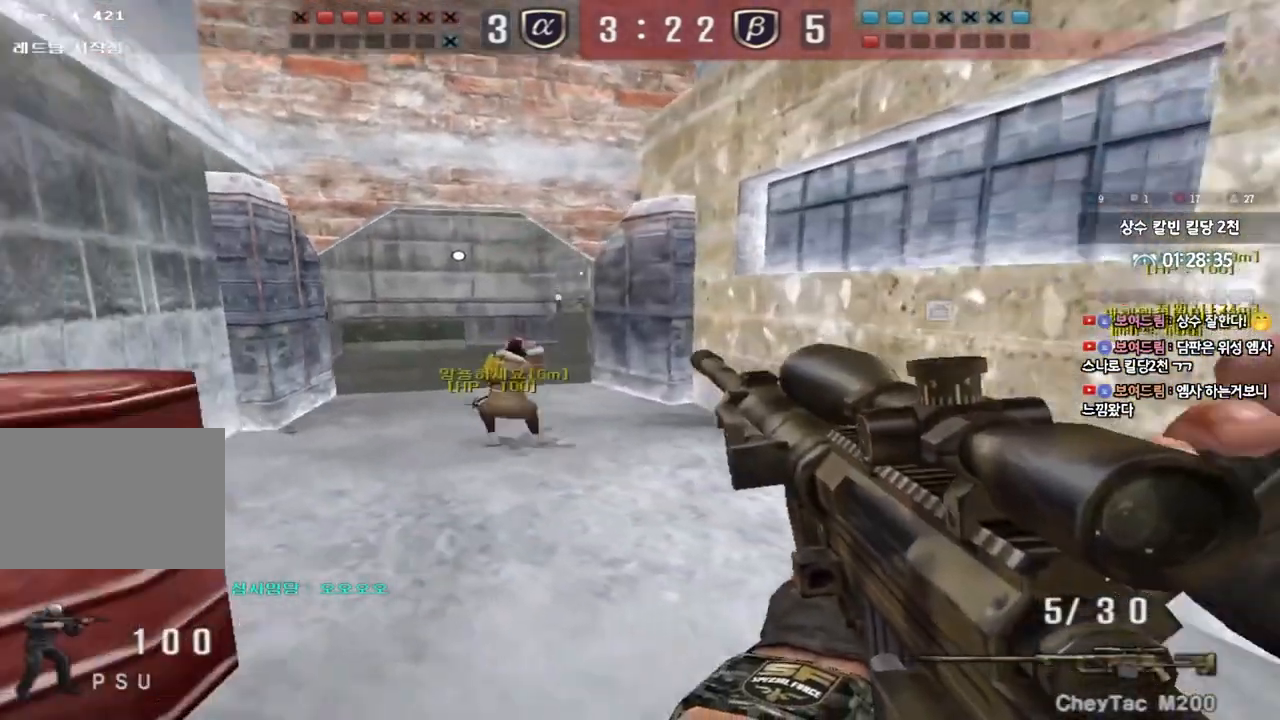
{"keys": ["shift"], "events": [[117, "a", "down"], [117, "w", "down"], [167, "shift", "down"], [233, "a", "up"], [233, "w", "up"]]}
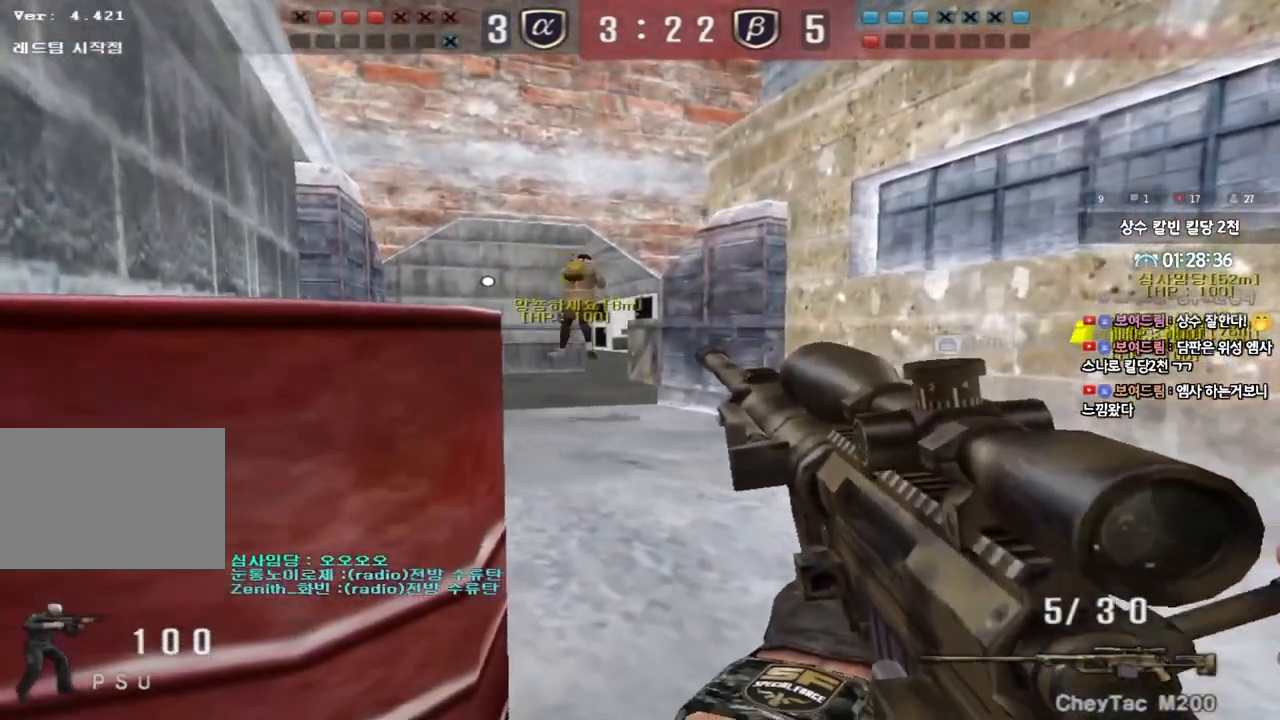
{"keys": ["shift"], "events": [[17, "a", "down"], [150, "a", "up"], [367, "a", "down"], [450, "a", "up"]]}
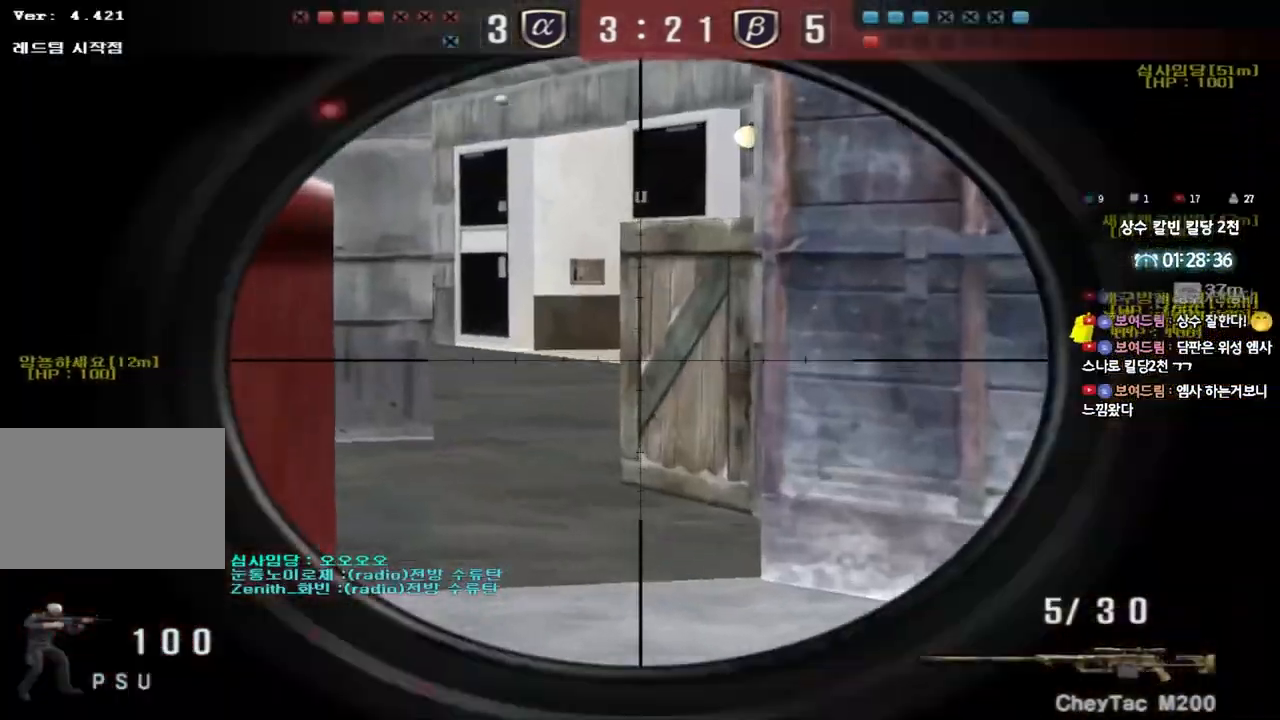
{"keys": ["shift"], "events": [[117, "a", "down"], [217, "a", "up"]]}
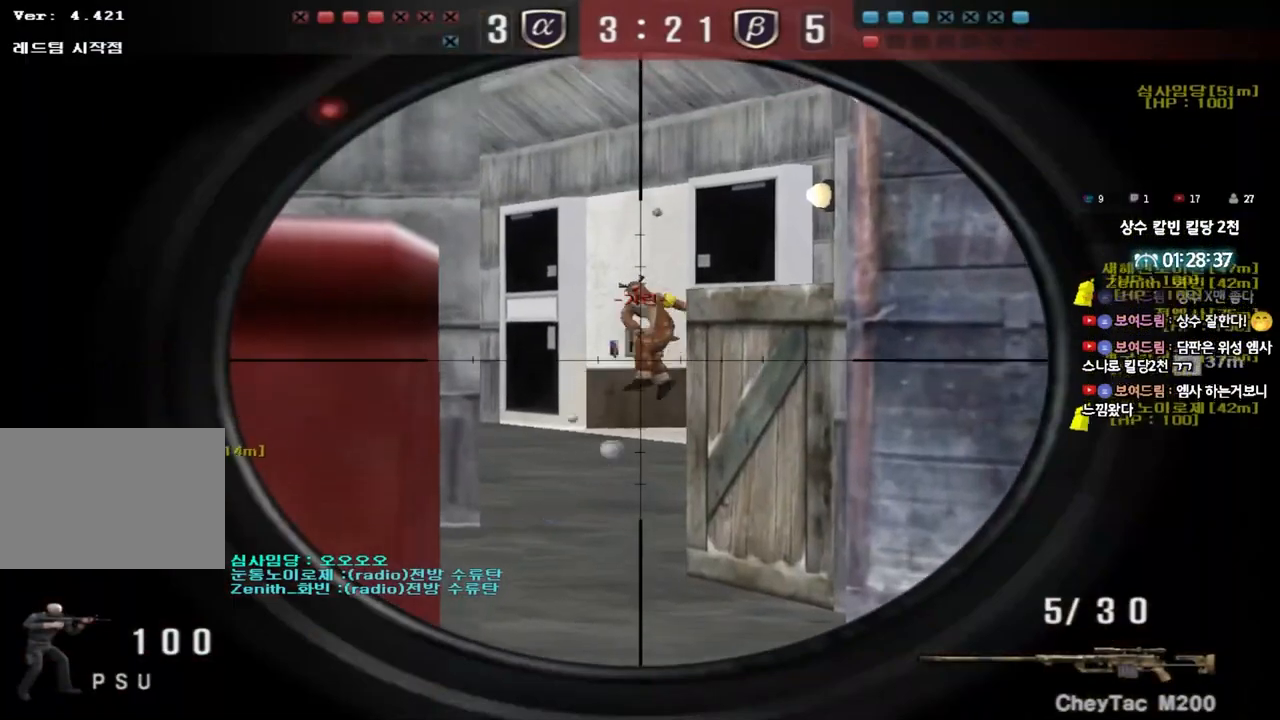
{"keys": ["d", "w"], "events": [[467, "shift", "up"], [483, "d", "down"], [500, "w", "down"]]}
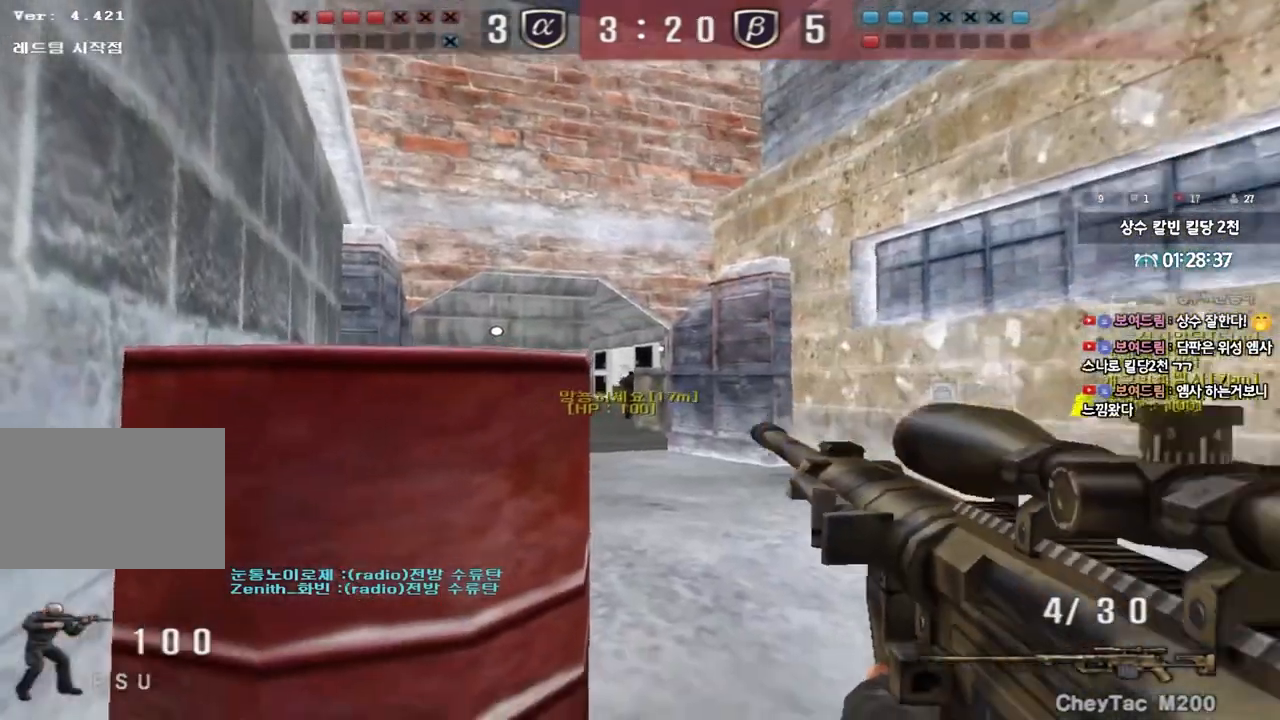
{"keys": ["d", "s", "shift"], "events": [[200, "shift", "down"], [217, "d", "up"], [217, "w", "up"], [233, "space", "down"], [317, "d", "down"], [317, "s", "down"], [333, "shift", "up"], [333, "space", "up"], [450, "shift", "down"]]}
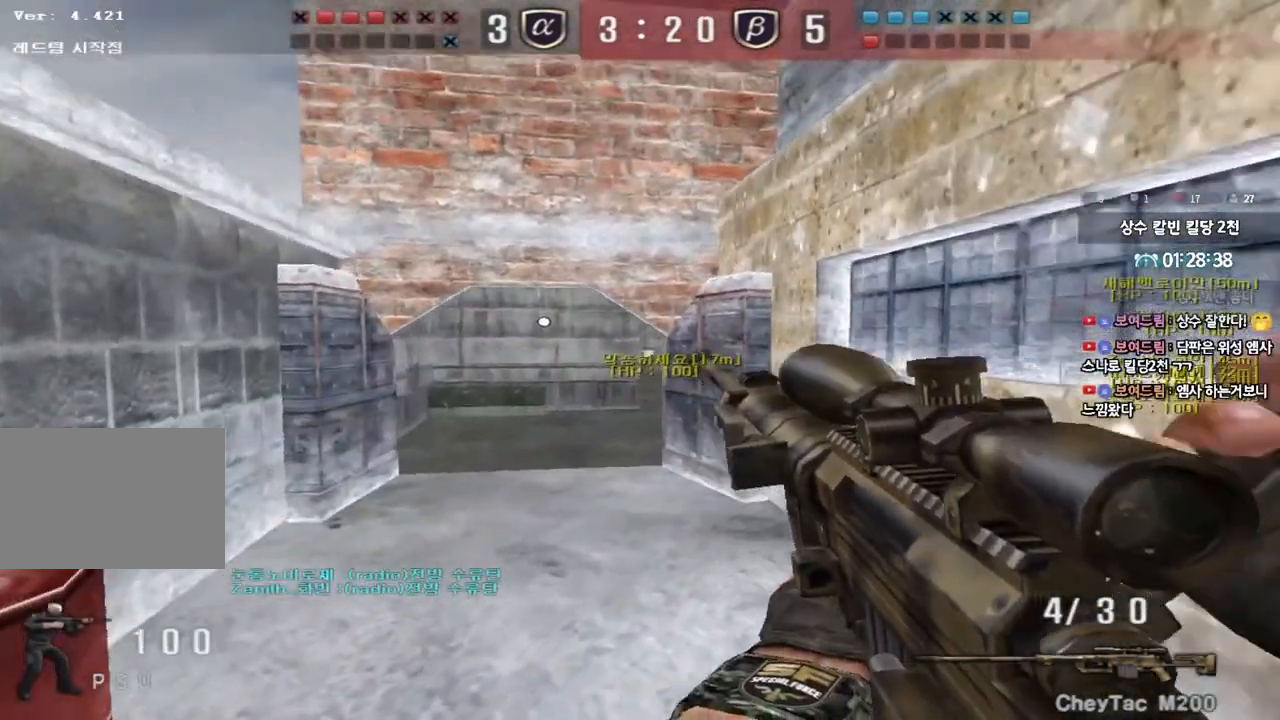
{"keys": ["s", "shift"], "events": [[133, "d", "up"], [250, "a", "down"], [500, "a", "up"]]}
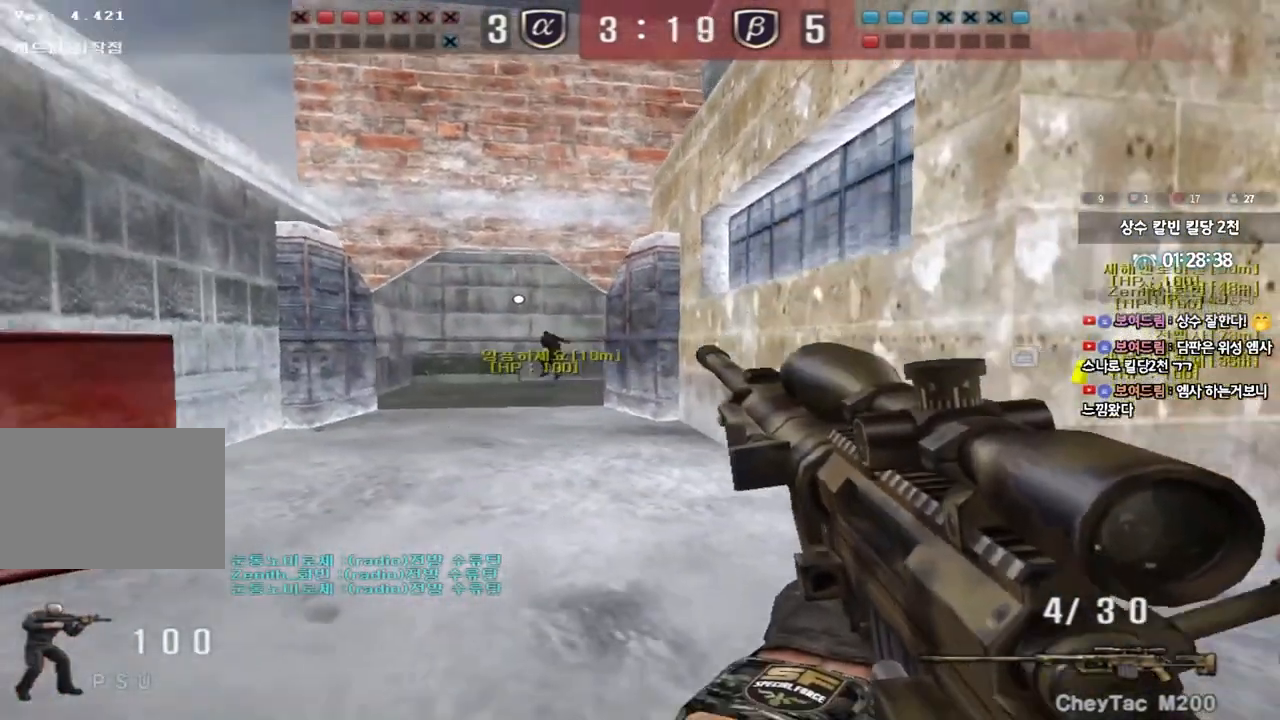
{"keys": ["a", "s"], "events": [[33, "a", "down"], [167, "a", "up"], [183, "d", "down"], [200, "shift", "up"], [317, "d", "up"], [333, "a", "down"], [367, "shift", "down"], [467, "shift", "up"]]}
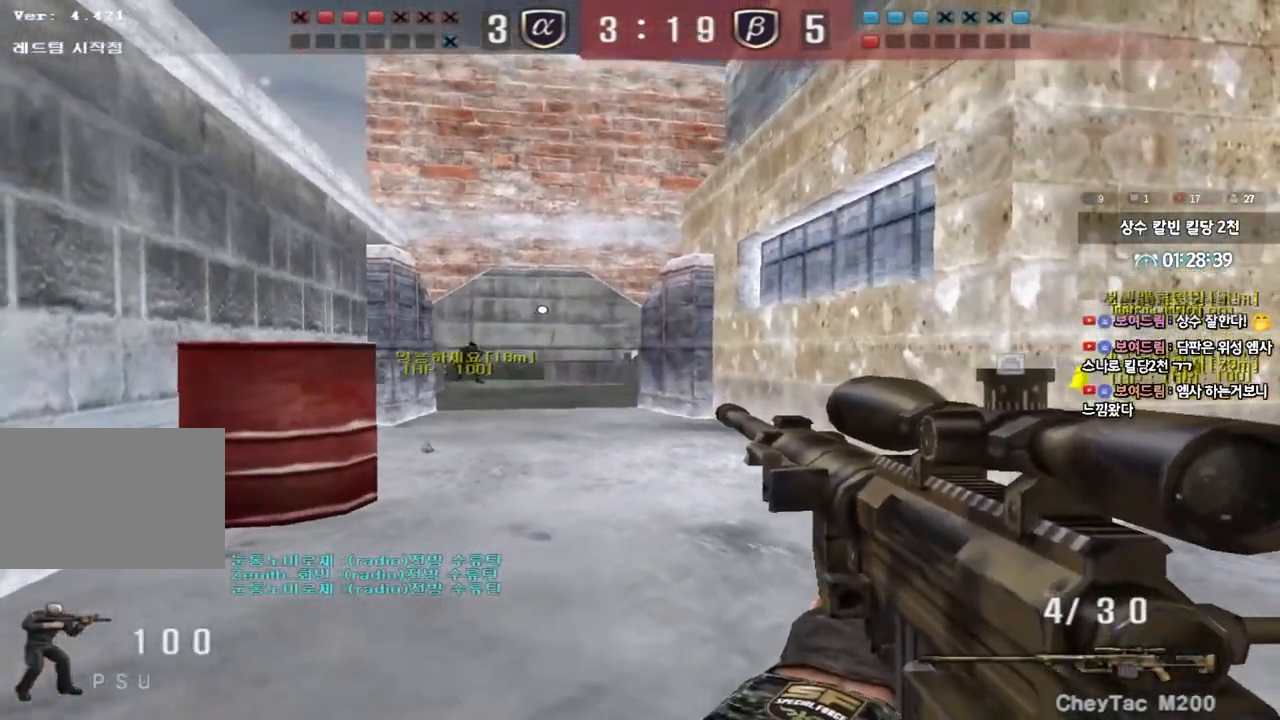
{"keys": ["shift"], "events": [[33, "shift", "down"], [200, "a", "up"], [233, "s", "up"]]}
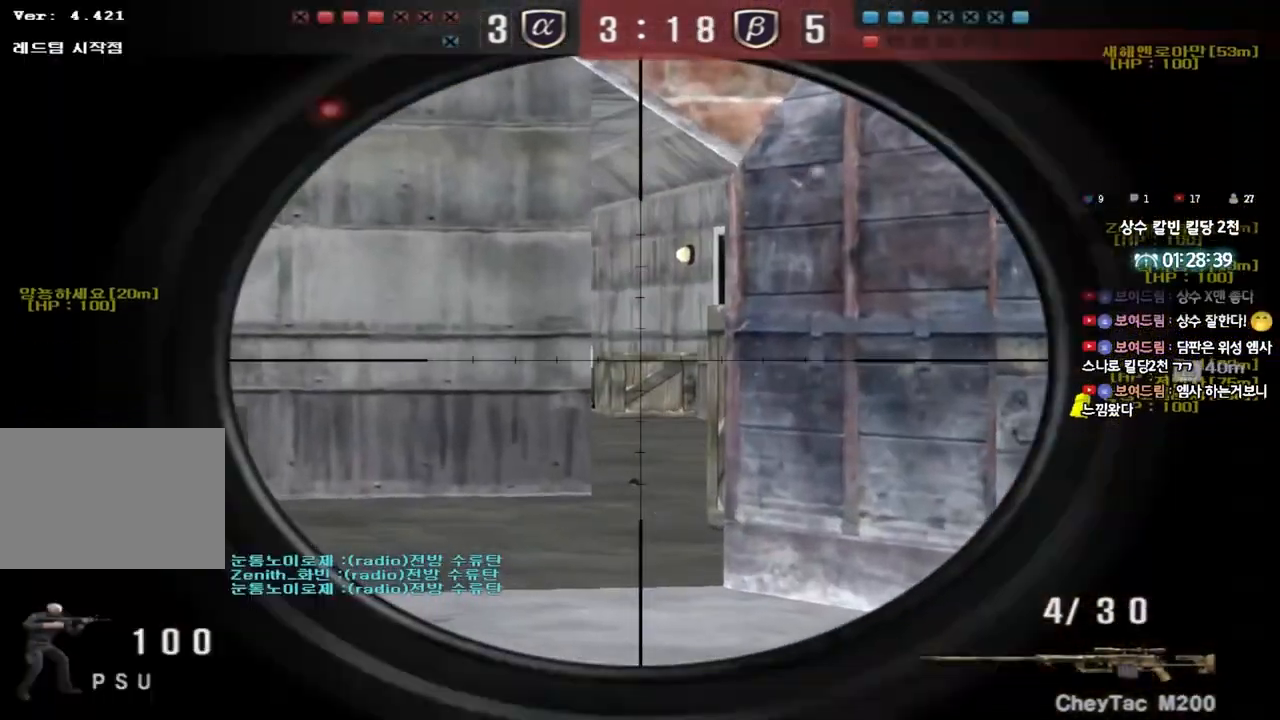
{"keys": ["a", "shift", "w"], "events": [[83, "a", "down"], [83, "s", "down"], [267, "s", "up"], [433, "w", "down"]]}
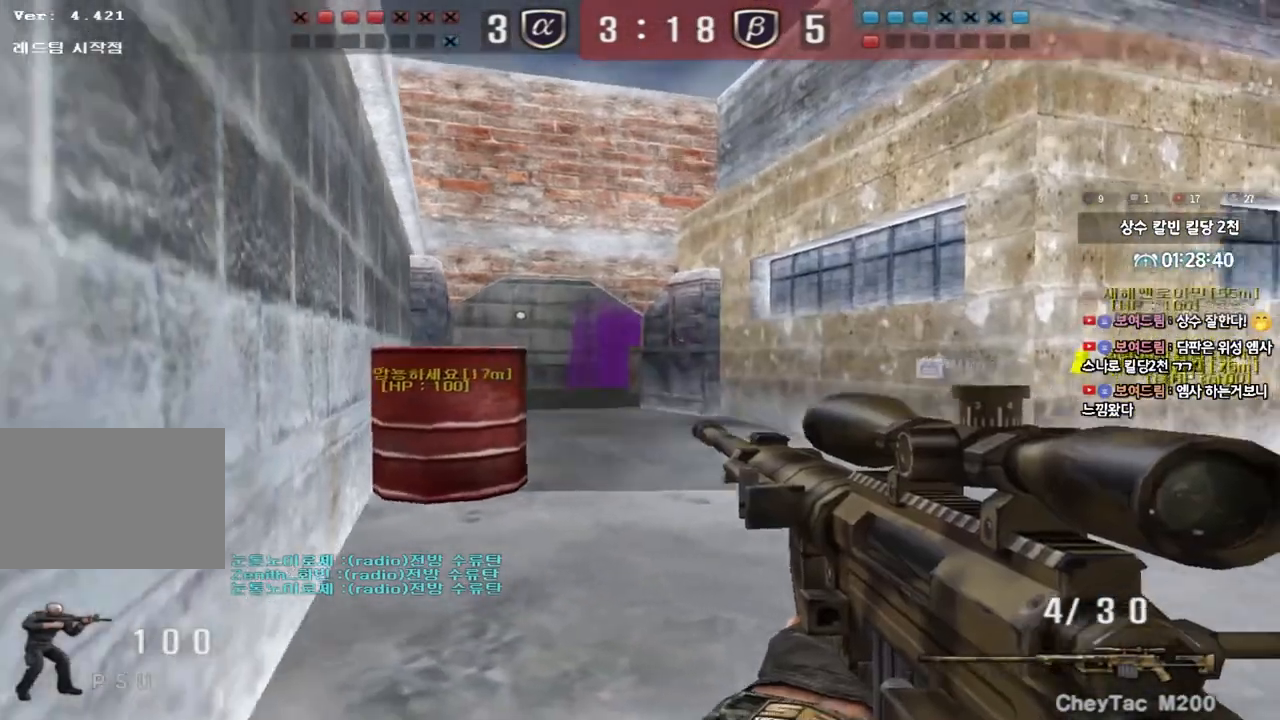
{"keys": ["a", "shift", "w"], "events": [[17, "a", "up"], [17, "w", "up"], [133, "d", "down"], [183, "w", "down"], [200, "a", "down"], [200, "d", "up"], [317, "shift", "up"], [433, "shift", "down"]]}
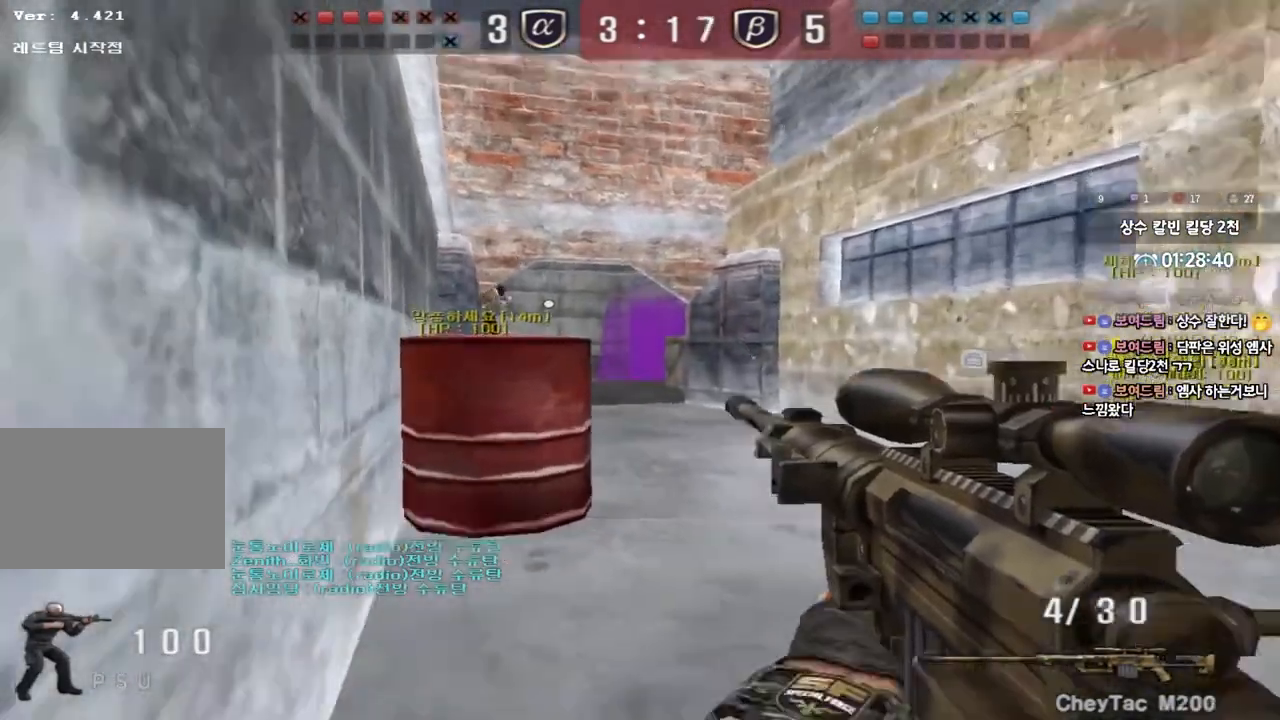
{"keys": ["shift", "w"], "events": [[317, "a", "up"]]}
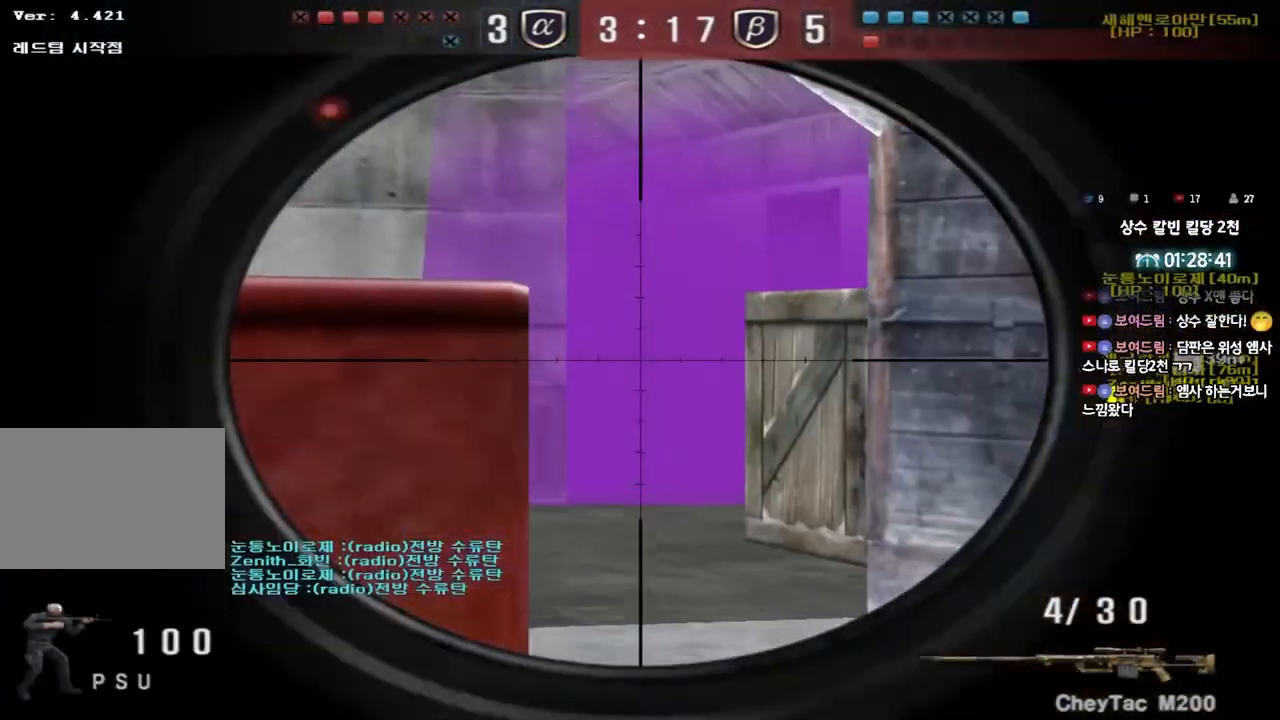
{"keys": ["shift"], "events": [[33, "w", "up"]]}
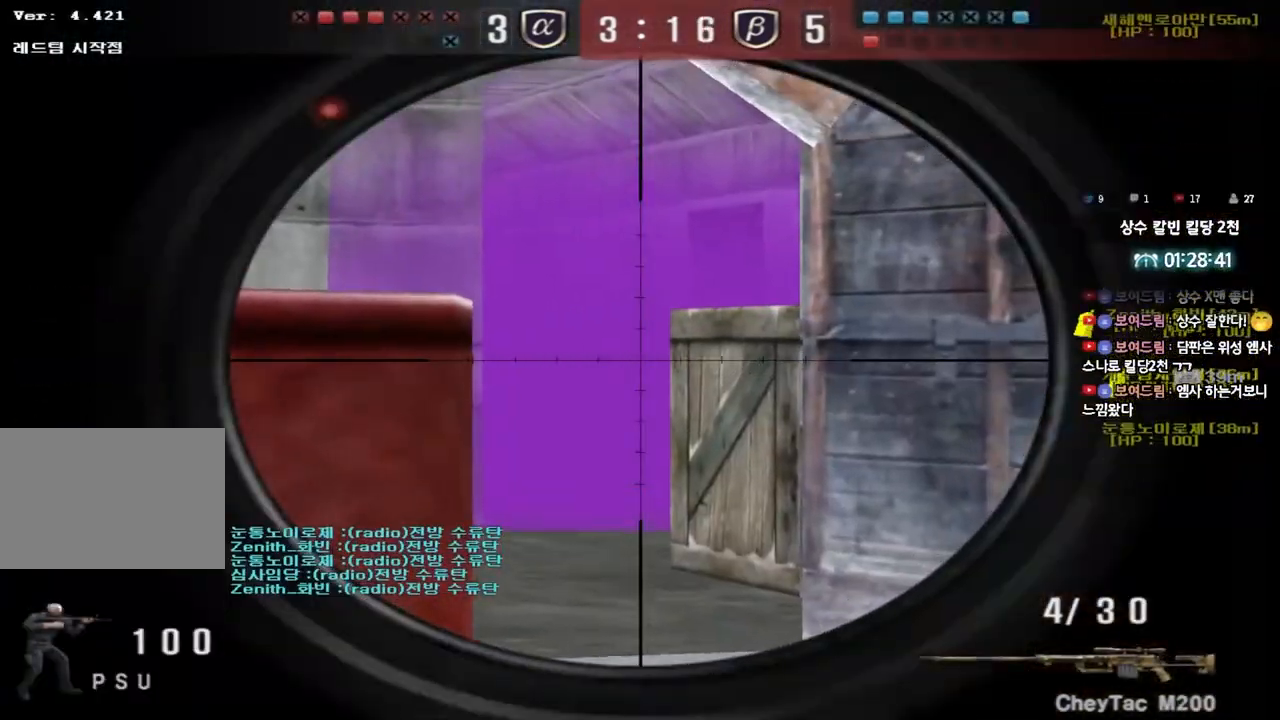
{"keys": ["shift"], "events": []}
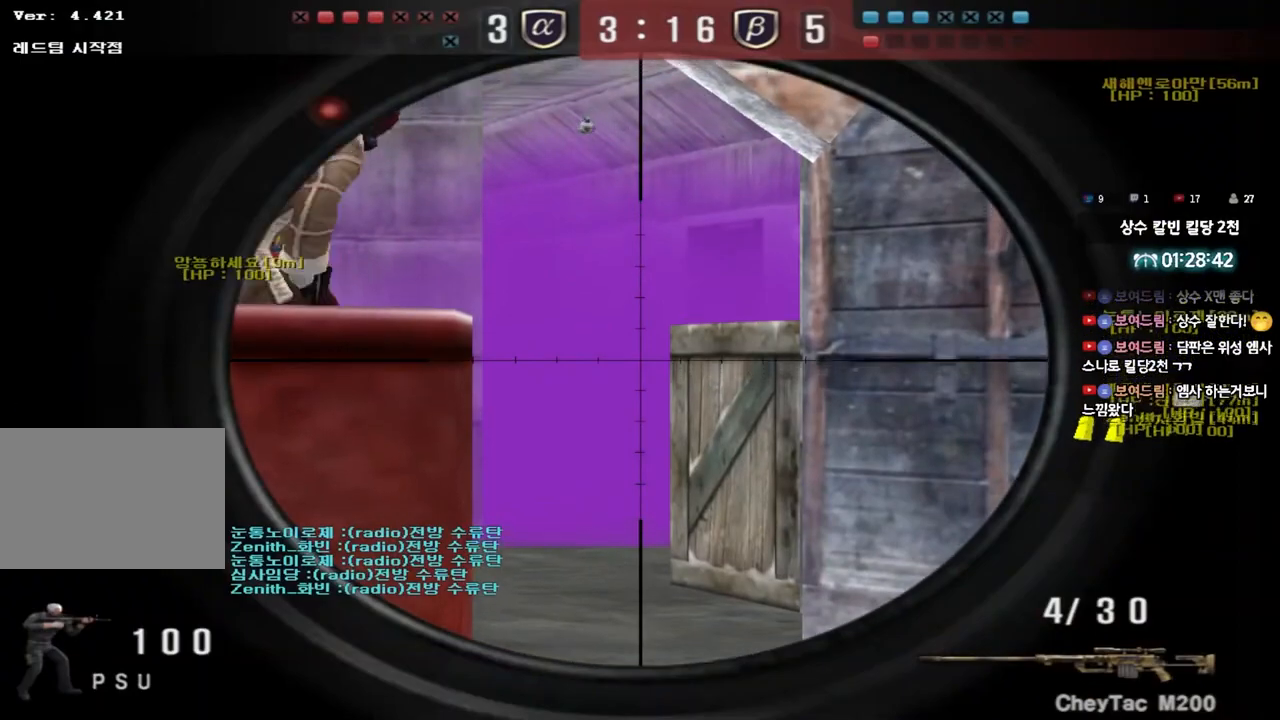
{"keys": ["shift"], "events": []}
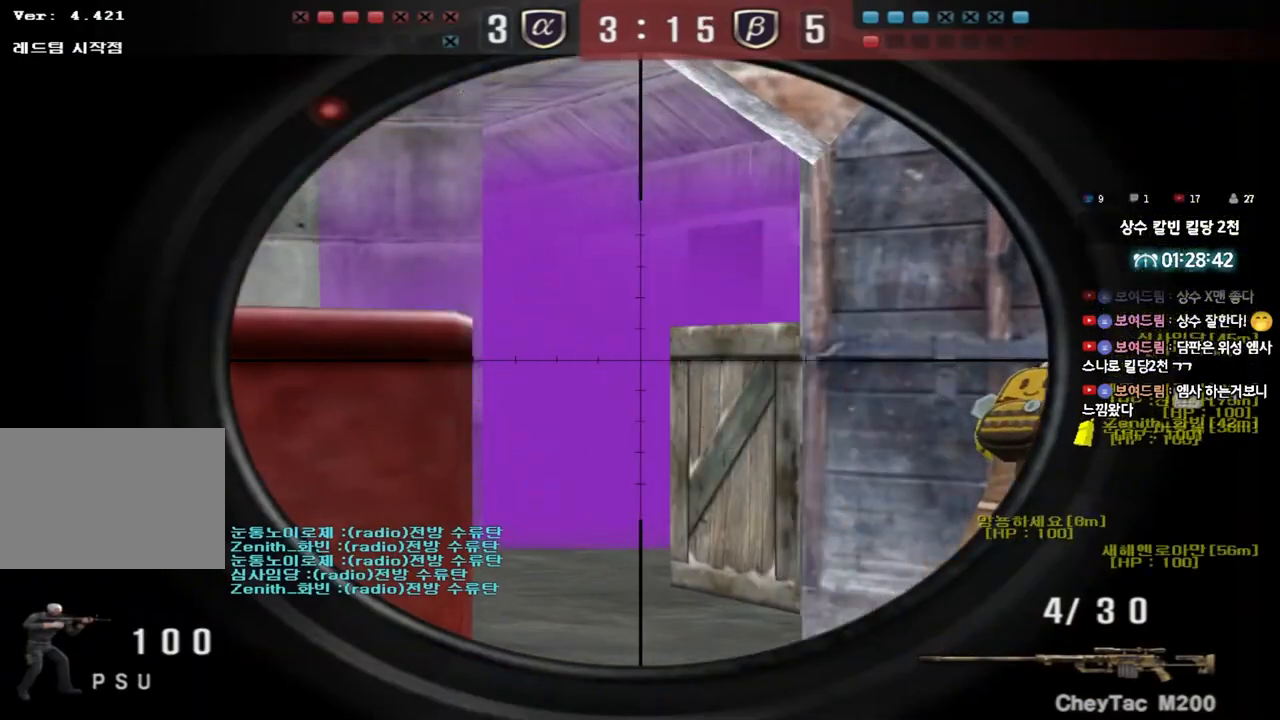
{"keys": ["shift"], "events": []}
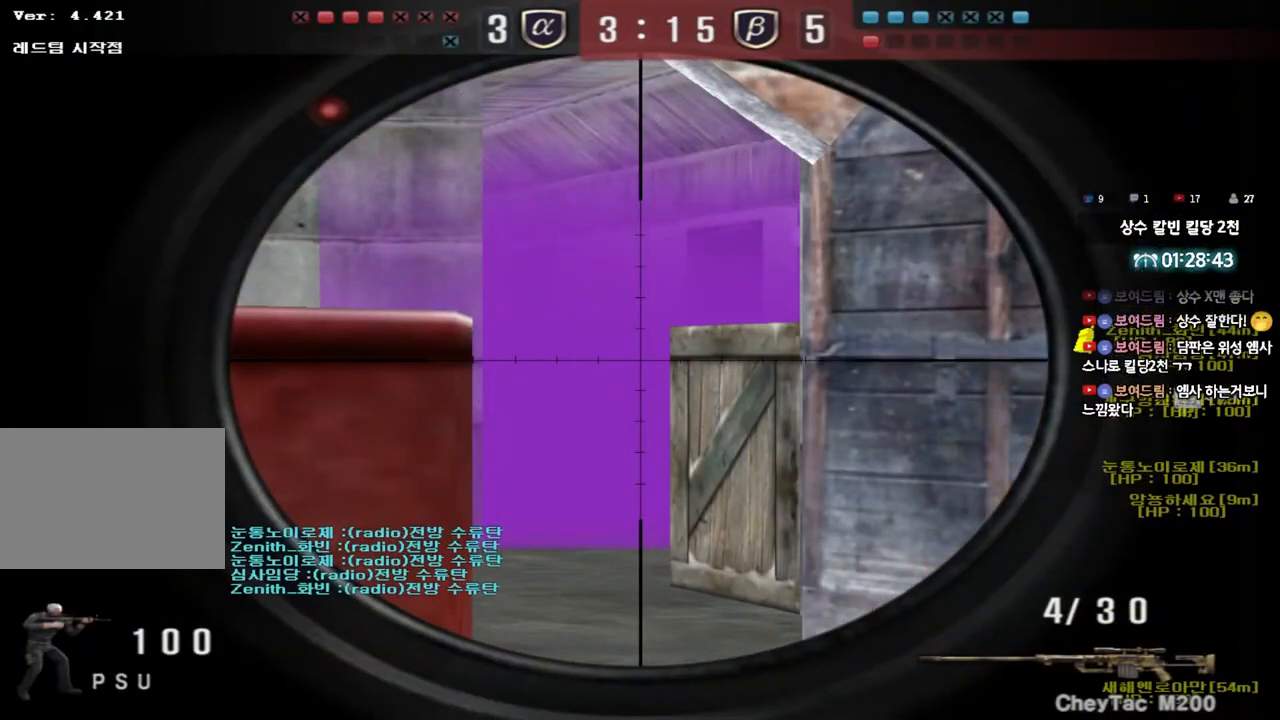
{"keys": ["s"], "events": [[300, "s", "down"], [317, "shift", "up"]]}
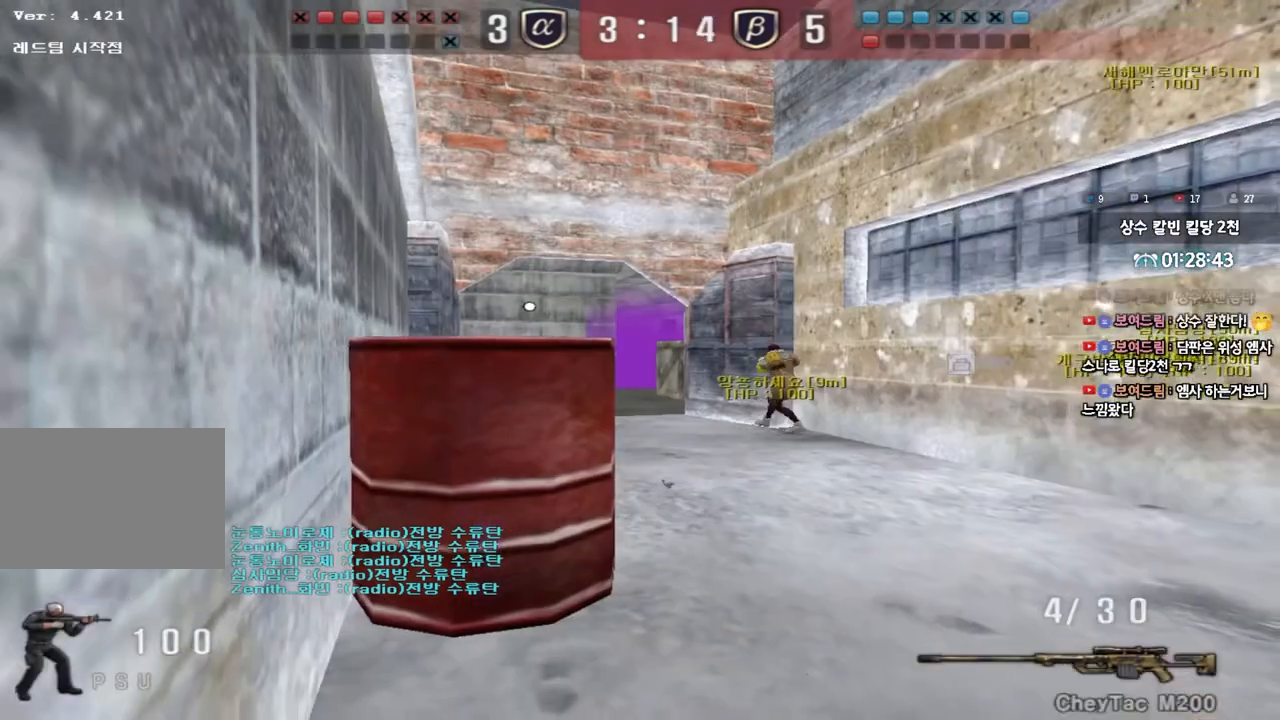
{"keys": [], "events": [[233, "s", "up"]]}